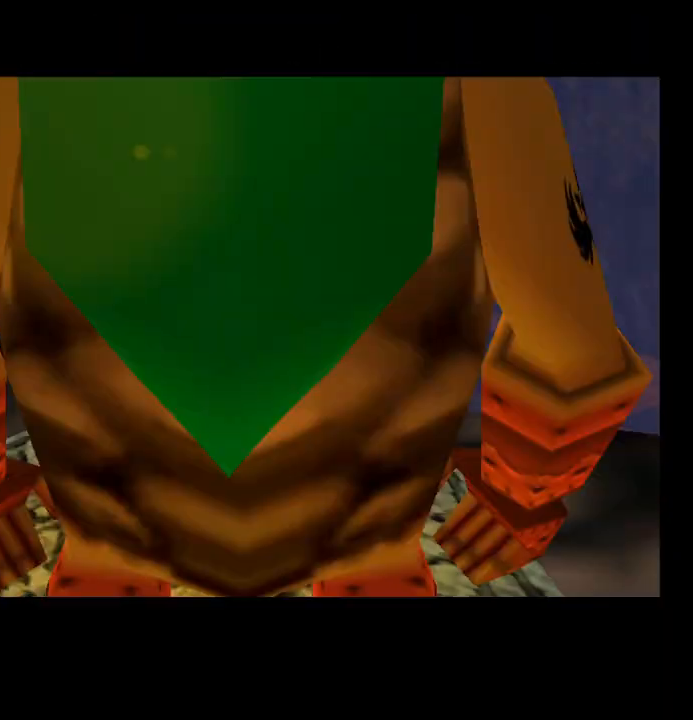
Gameplay with a controller (PlayStation layout); each line is a JSON object with the inputs held at the frame after it. "events" lists button and stick changes between this image and that frame as [ms after this image, input, new state], when the widget could be followed in between.
{"buttons": ["CROSS"], "left_stick": "center", "right_stick": "center", "events": []}
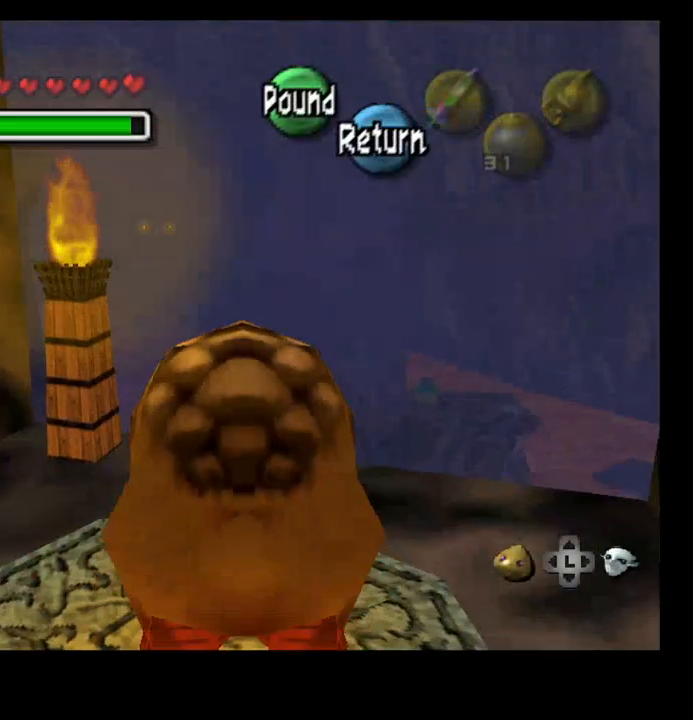
{"buttons": ["CROSS"], "left_stick": "center", "right_stick": "center", "events": [[267, "SELECT", "down"], [333, "SELECT", "up"]]}
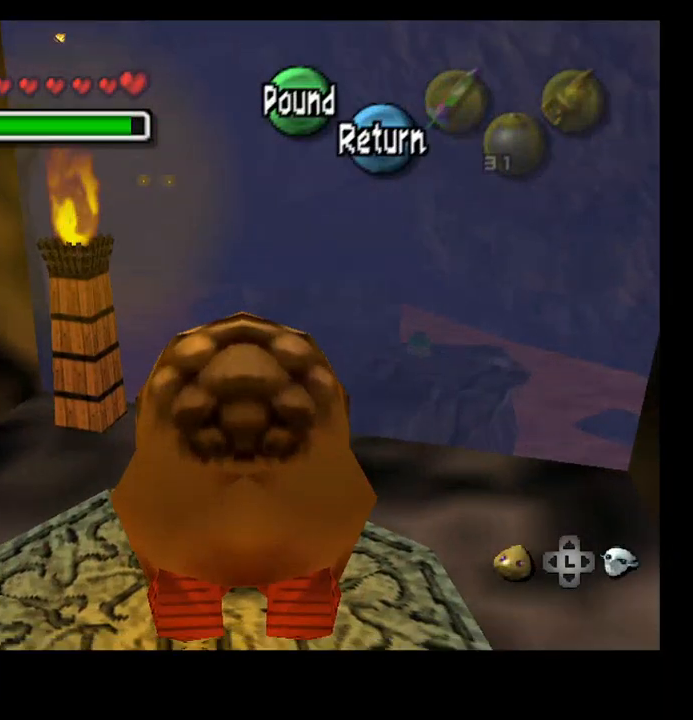
{"buttons": ["CROSS", "SQUARE"], "left_stick": "center", "right_stick": "center", "events": [[300, "SQUARE", "down"]]}
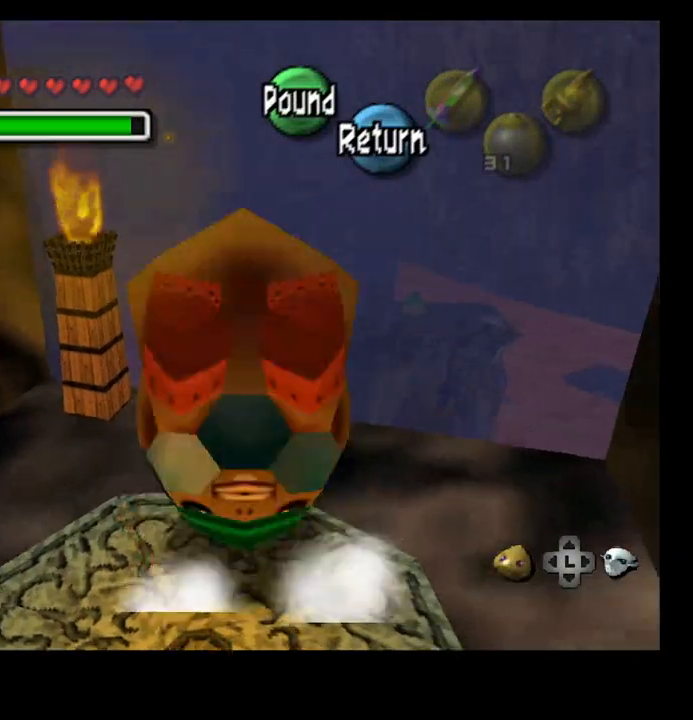
{"buttons": ["CROSS", "SQUARE"], "left_stick": "center", "right_stick": "center", "events": []}
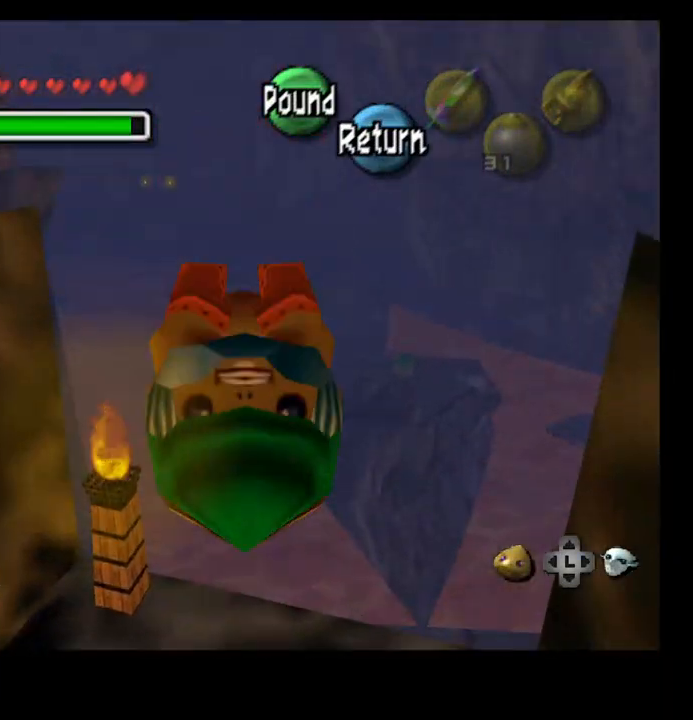
{"buttons": ["CROSS", "SQUARE"], "left_stick": "center", "right_stick": "center", "events": []}
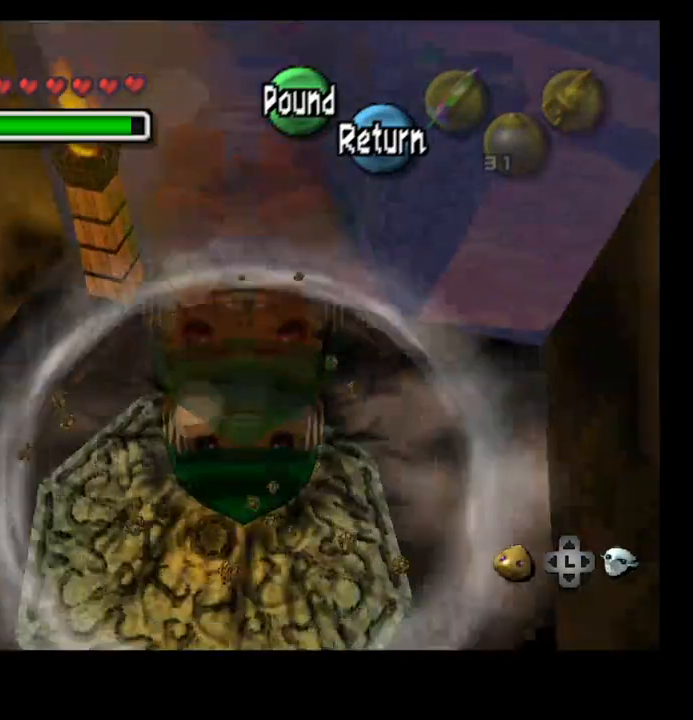
{"buttons": ["CROSS", "SQUARE"], "left_stick": "center", "right_stick": "center", "events": []}
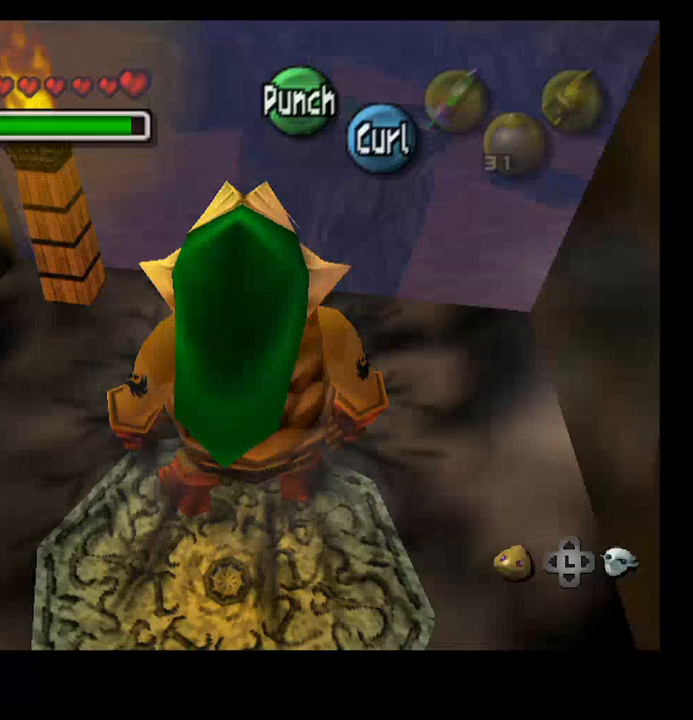
{"buttons": [], "left_stick": "center", "right_stick": "center", "events": [[67, "SQUARE", "up"], [133, "CROSS", "up"]]}
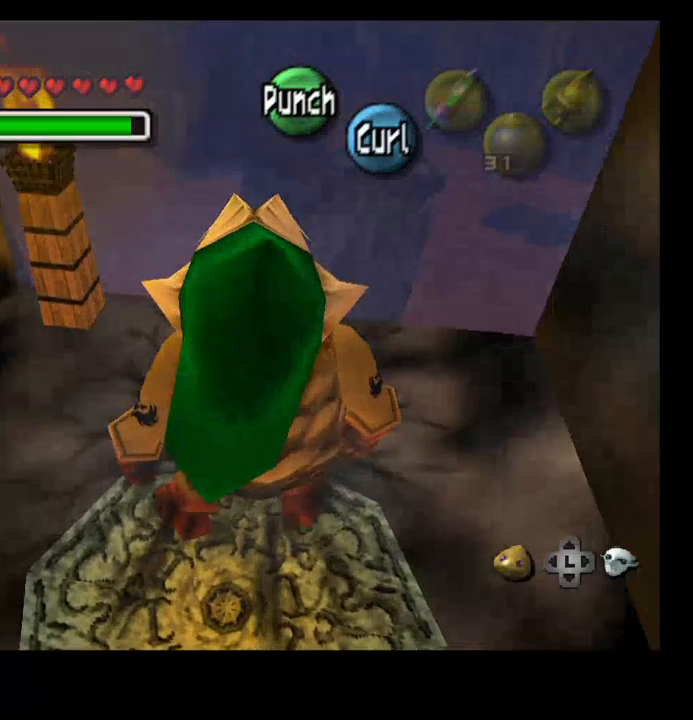
{"buttons": [], "left_stick": "center", "right_stick": "center", "events": [[33, "left_stick", "up"], [500, "left_stick", "center"]]}
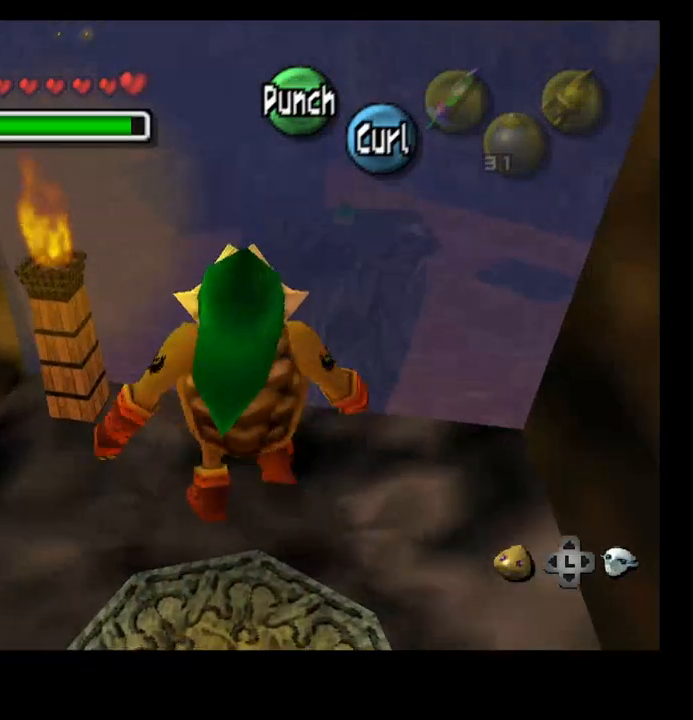
{"buttons": [], "left_stick": "center", "right_stick": "center", "events": [[267, "left_stick", "up"], [467, "left_stick", "center"]]}
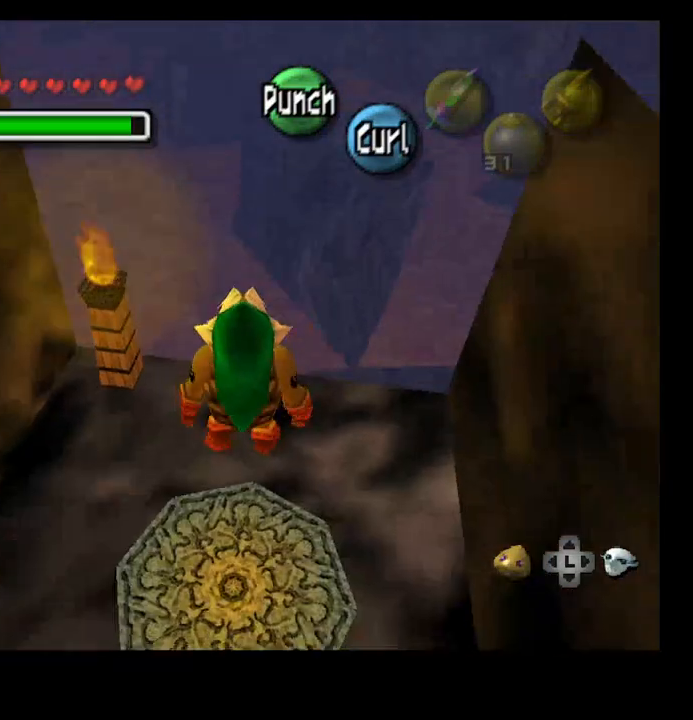
{"buttons": [], "left_stick": "up-right", "right_stick": "center", "events": [[500, "left_stick", "up-right"]]}
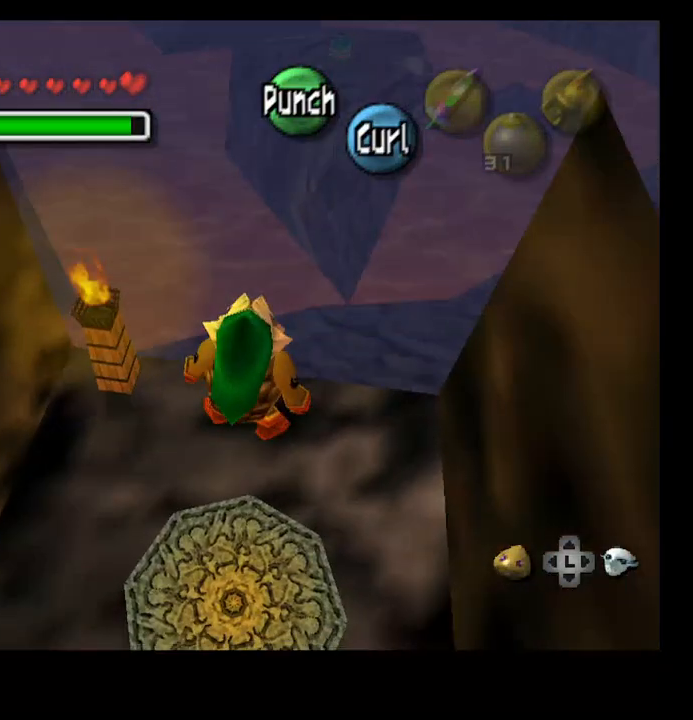
{"buttons": [], "left_stick": "up-right", "right_stick": "center", "events": [[200, "right_stick", "up"], [267, "right_stick", "center"]]}